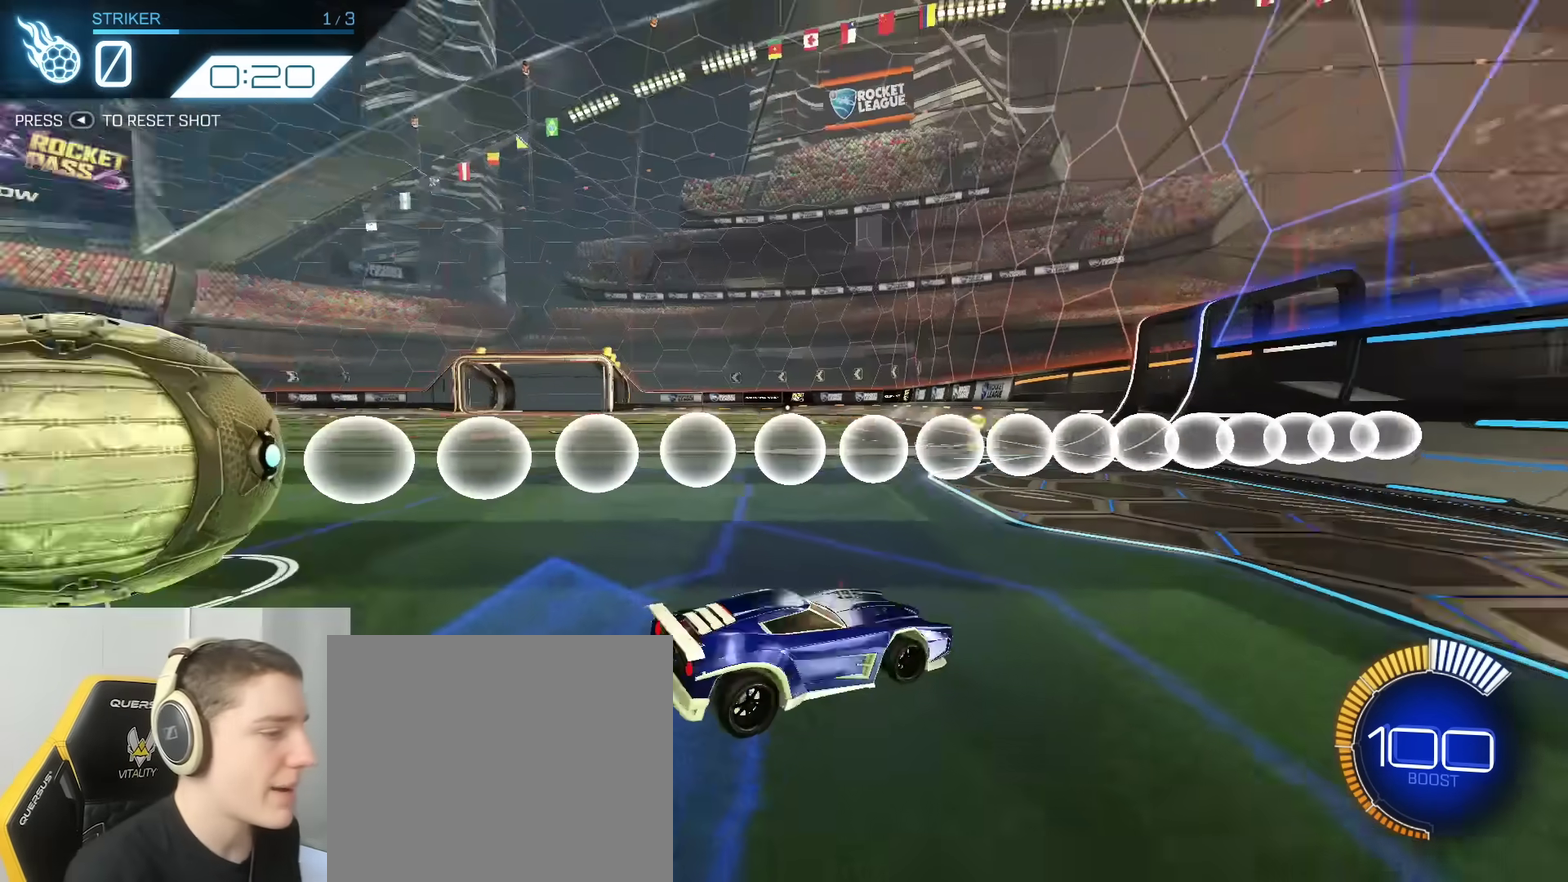
Gameplay with a controller (Xbox layout); each line is a JSON object with the inputs held at the frame after it (dt_ms = milliseconds from this image to that frame). "events" lists button and stick changes between this image and that frame as [ms after this image, input, new state], when the widget could be followed in between. Not read: L1 R1.
{"dt_ms": 800, "buttons": ["B", "R2"], "left_stick": "center", "right_stick": "center", "events": [[417, "left_stick", "right"], [517, "left_stick", "center"], [600, "B", "down"], [617, "R2", "down"], [617, "Y", "down"], [750, "Y", "up"]]}
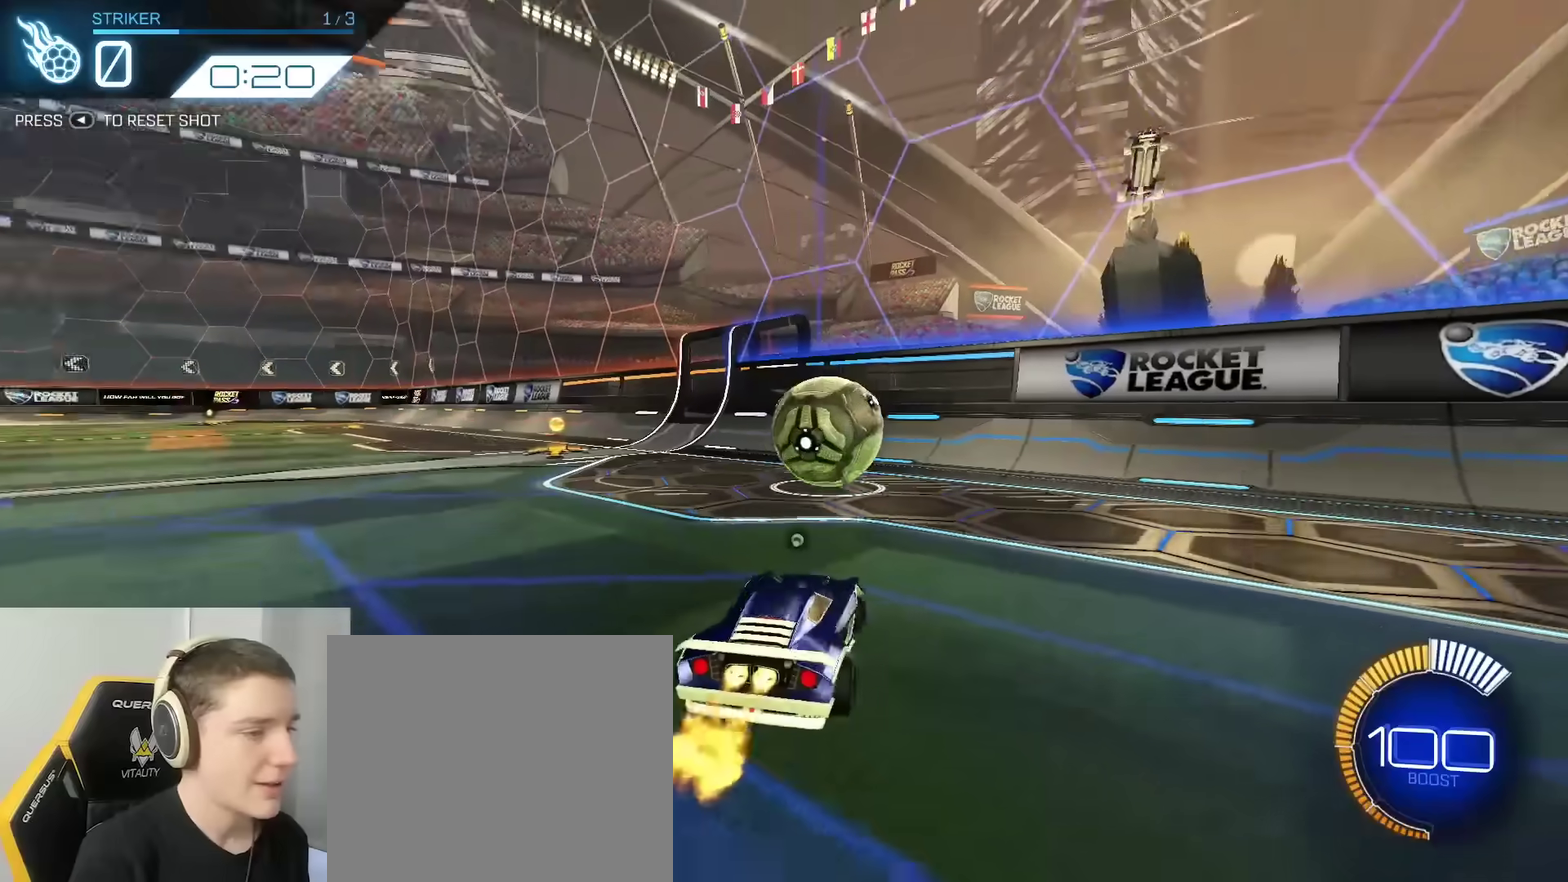
{"dt_ms": 300, "buttons": ["B", "R2"], "left_stick": "up-right", "right_stick": "center", "events": [[83, "Y", "down"], [183, "Y", "up"], [300, "left_stick", "up-right"]]}
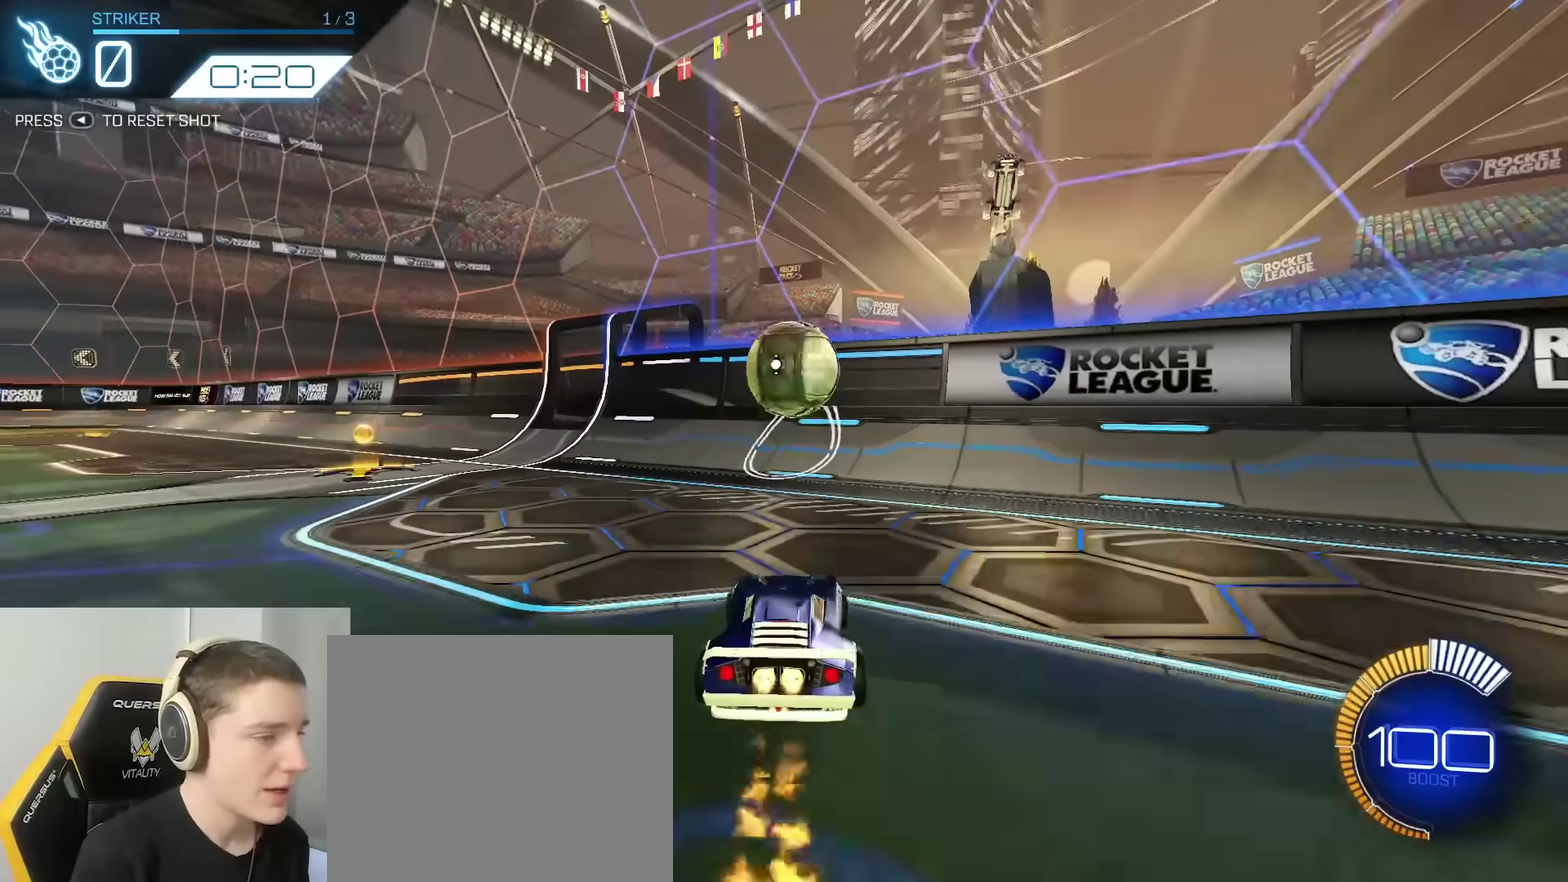
{"dt_ms": 600, "buttons": ["B", "R2"], "left_stick": "center", "right_stick": "center", "events": [[117, "left_stick", "center"], [233, "B", "up"], [283, "R2", "up"], [300, "SELECT", "down"], [417, "SELECT", "up"], [533, "R2", "down"], [583, "B", "down"]]}
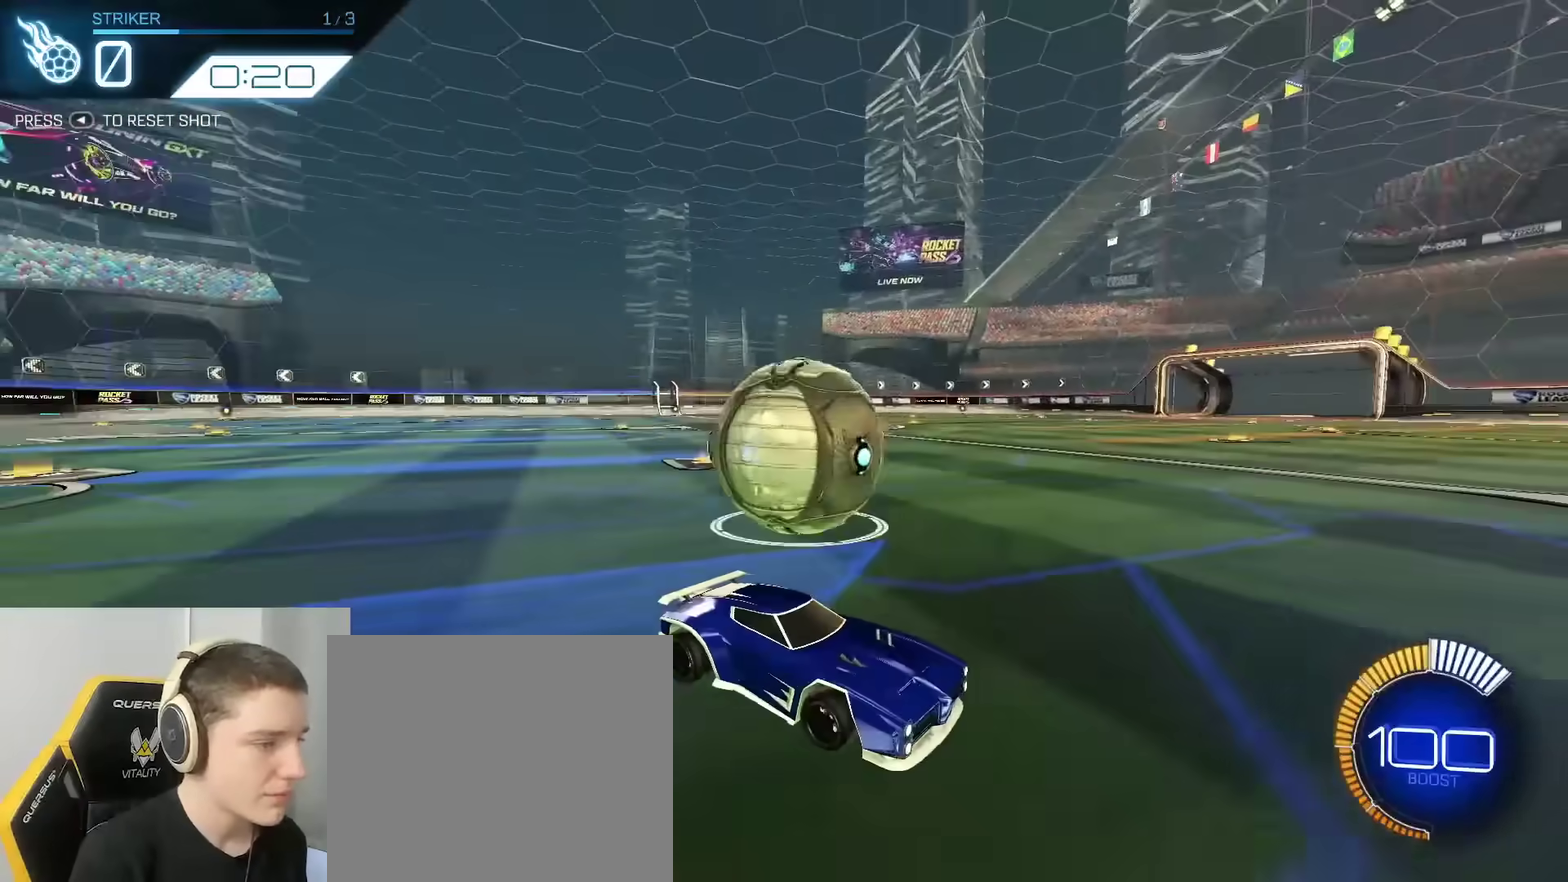
{"dt_ms": 400, "buttons": ["B", "R2"], "left_stick": "center", "right_stick": "center", "events": [[100, "Y", "down"], [233, "Y", "up"]]}
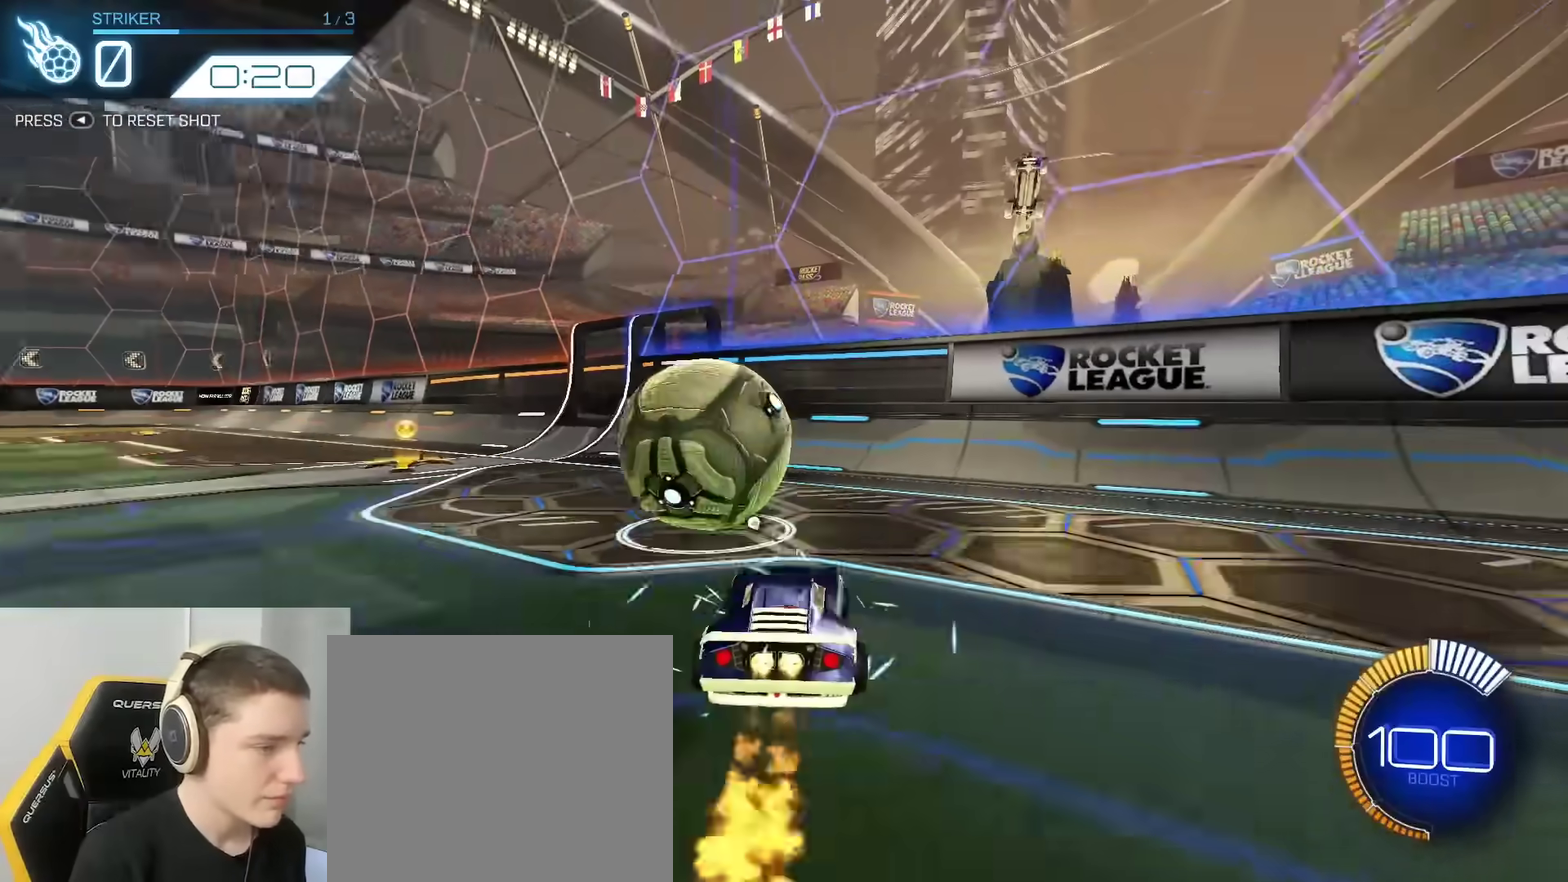
{"dt_ms": 600, "buttons": ["B", "R2"], "left_stick": "down-left", "right_stick": "center", "events": [[17, "left_stick", "up"], [117, "Y", "down"], [150, "left_stick", "center"], [250, "Y", "up"], [300, "left_stick", "up-right"], [400, "left_stick", "center"], [567, "left_stick", "down-left"]]}
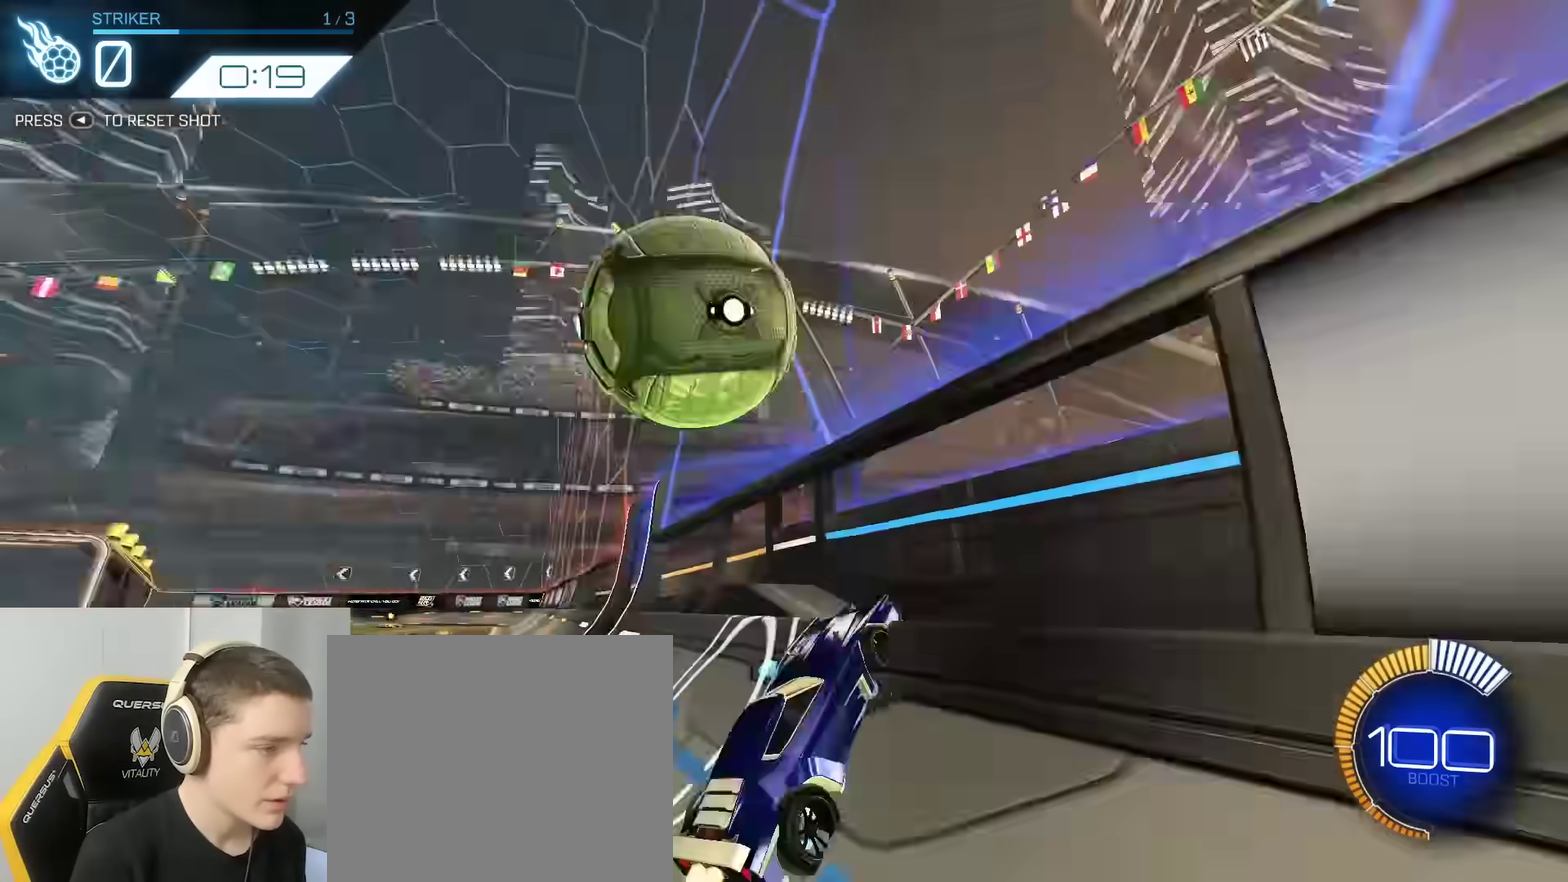
{"dt_ms": 400, "buttons": ["L2"], "left_stick": "right", "right_stick": "center", "events": [[117, "left_stick", "left"], [250, "left_stick", "center"], [300, "B", "up"], [300, "L2", "down"], [300, "R2", "up"], [333, "left_stick", "right"]]}
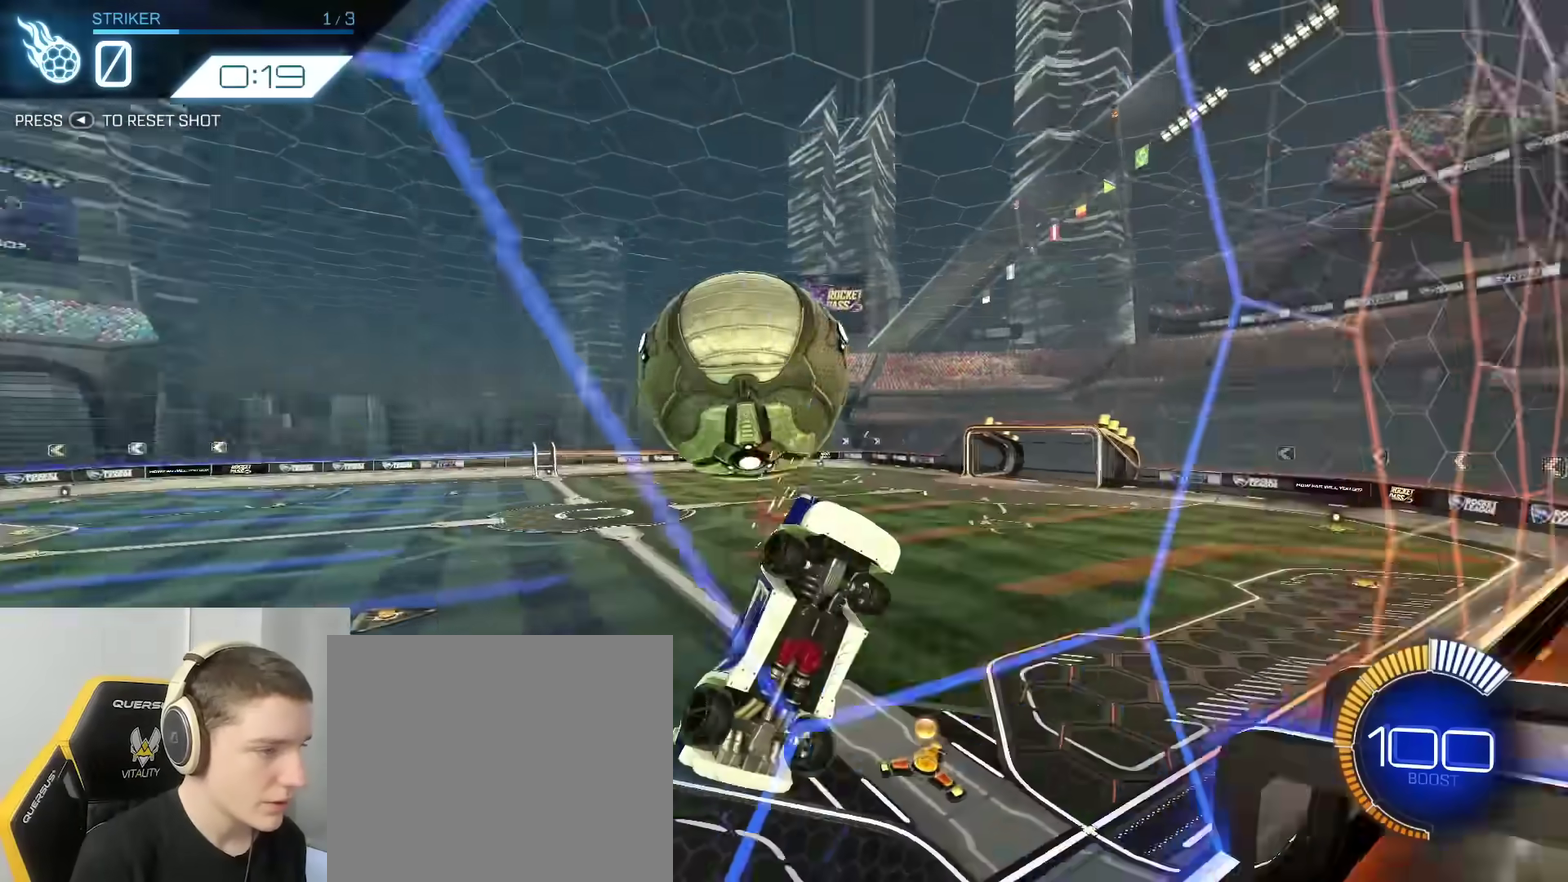
{"dt_ms": 700, "buttons": [], "left_stick": "center", "right_stick": "center", "events": [[17, "left_stick", "center"], [33, "L2", "up"], [100, "SELECT", "down"], [217, "SELECT", "up"]]}